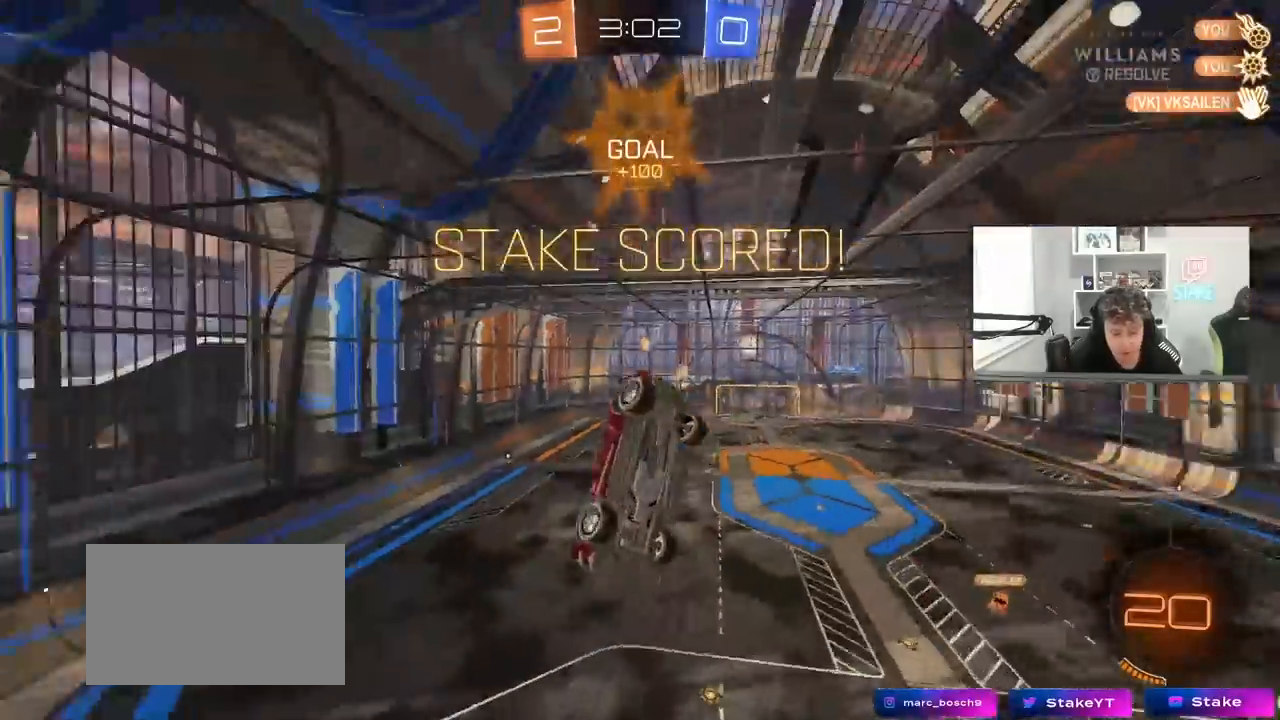
Gameplay with keyboard and mouse; each line is a JSON object with the keys and mouse buttons held at the frame after it. "events" lists presses ("down") and releases ("up") of "1", "2", "3", "4", "5", "a", "alt", "c", "caps_lock", "ctrl", "d", "e", "f", "g", "q", "r", "s", "shift", "space", "t", "tab", "v", "w", "x", "z", "mouse_left", "mouse_wheel" and "mouse_right" between this image and that frame as [ms after this image, input, new state], when the widget could be followed in between. "mouse_left", "mouse_wheel", "mouse_right" = the "left", "wheel", "right" buttons of the "mouse" list. No other keys are recorded. "wheel" means that the mouse wheel is clicked or scrolled. "mouse_move" is the direction in which the mouse moves at that frame (one of eight, or "still"), when it could be read.
{"keys": [], "mouse": [], "mouse_move": "still", "events": [[67, "w", "down"], [300, "a", "down"], [300, "d", "up"], [450, "a", "up"], [483, "w", "up"]]}
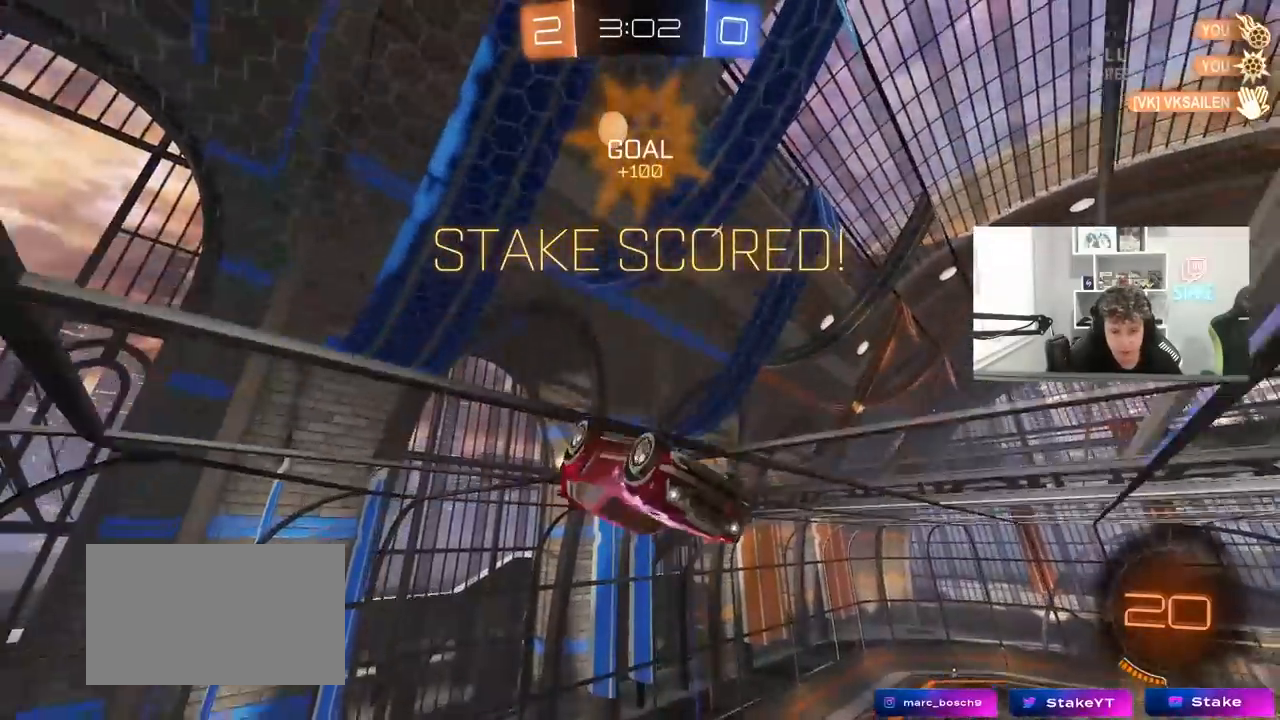
{"keys": ["s", "shift"], "mouse": ["right"], "mouse_move": "down-left", "events": [[33, "shift", "down"], [83, "mouse_right", "down"], [133, "s", "down"], [183, "mouse_right", "up"], [233, "a", "down"], [233, "mouse_right", "down"], [317, "a", "up"], [350, "mouse_right", "up"], [417, "mouse_right", "down"]]}
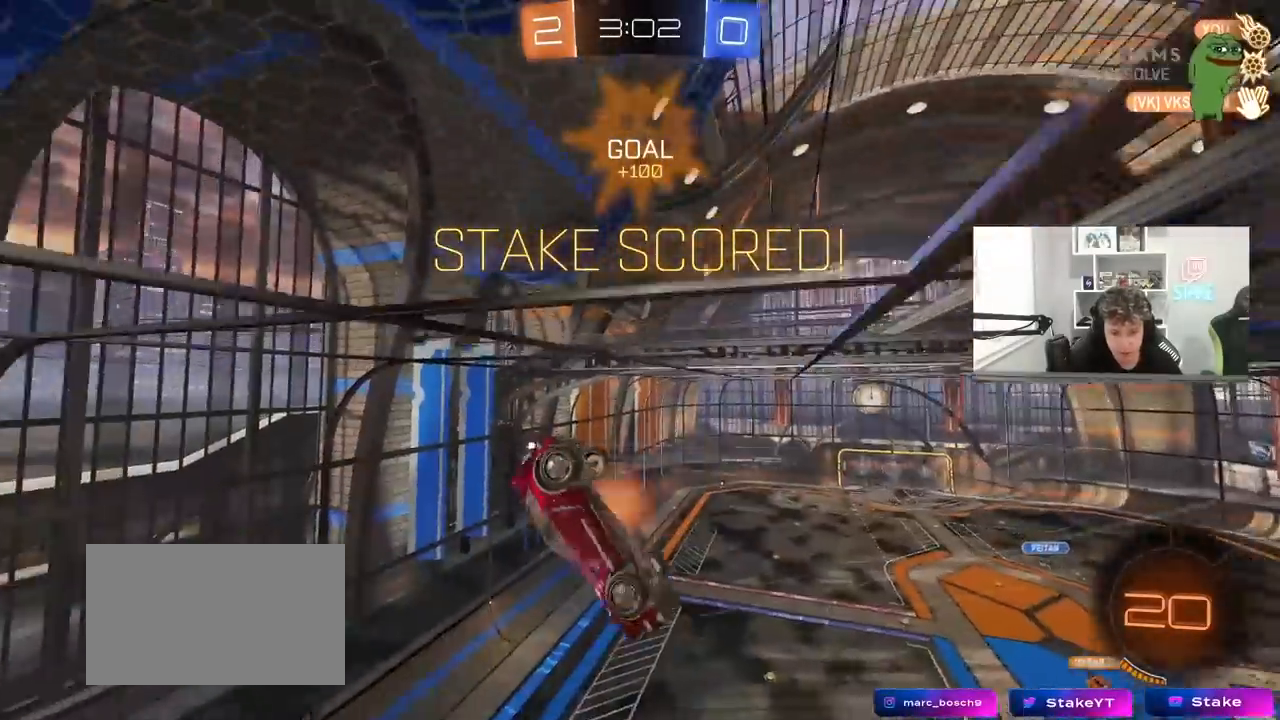
{"keys": ["d", "w"], "mouse": [], "mouse_move": "still", "events": [[100, "mouse_right", "up"], [150, "s", "up"], [233, "d", "down"], [283, "w", "down"], [467, "shift", "up"]]}
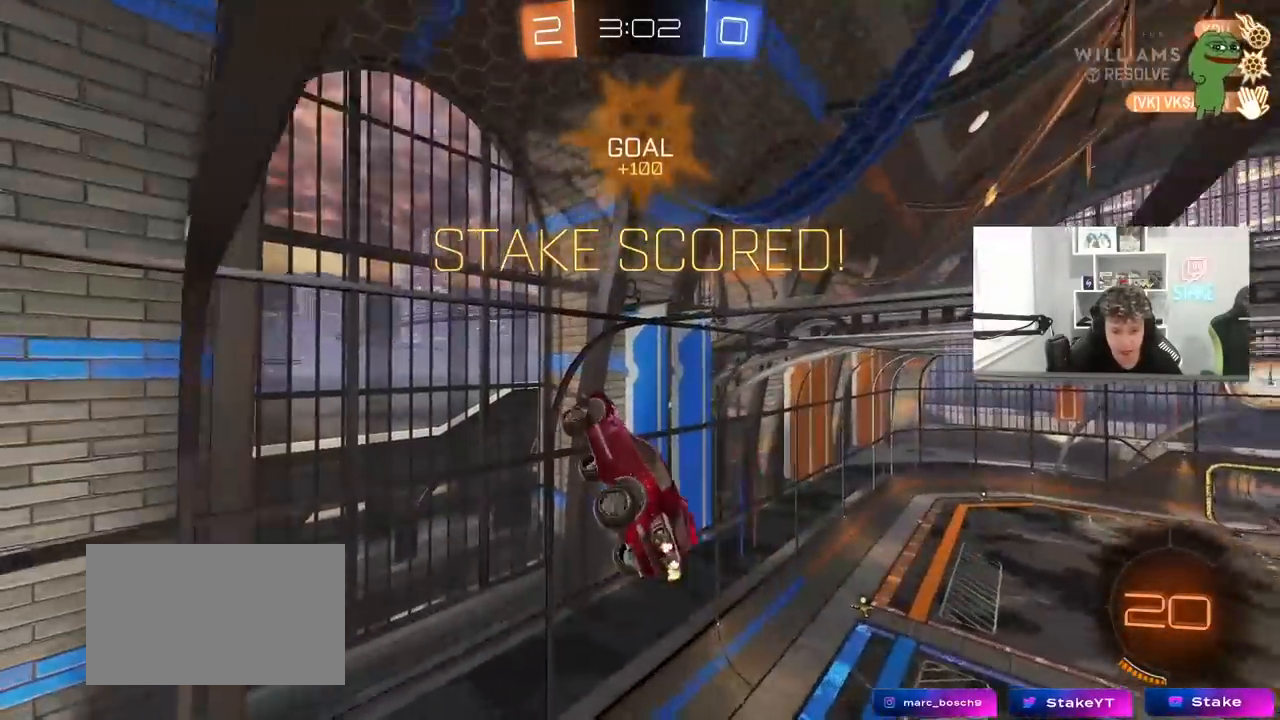
{"keys": ["a", "shift"], "mouse": [], "mouse_move": "still", "events": [[17, "mouse_left", "down"], [67, "w", "up"], [167, "shift", "down"], [250, "s", "down"], [300, "a", "down"], [300, "d", "up"], [300, "mouse_left", "up"], [350, "shift", "up"], [400, "s", "up"], [483, "shift", "down"]]}